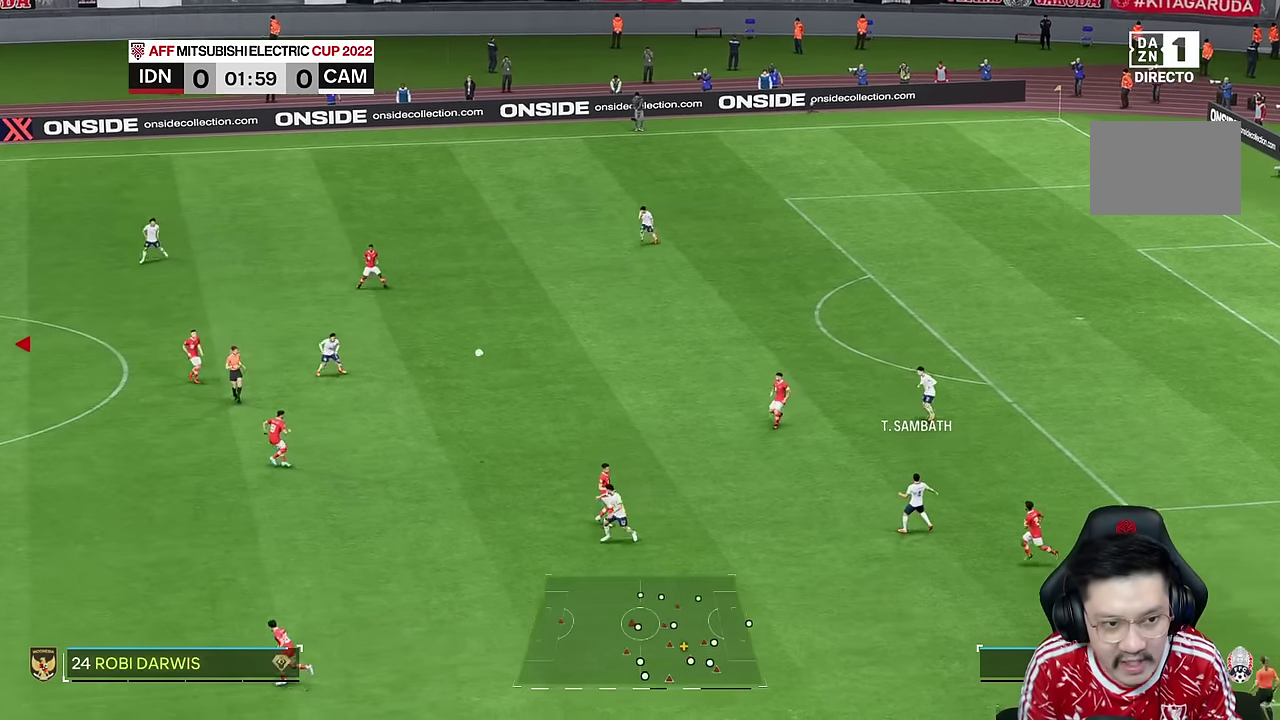
Gameplay with a controller (PlayStation layout); each line is a JSON object with the inputs held at the frame after it (dt_ms = milliseconds from this image to that frame). "events" lists button and stick changes between this image and that frame as [ms after this image, input, new state], when the widget could be followed in between. Not read: L1 L3 R1 R3.
{"dt_ms": 500, "buttons": [], "left_stick": "right", "right_stick": "center", "events": [[33, "left_stick", "center"], [183, "left_stick", "right"]]}
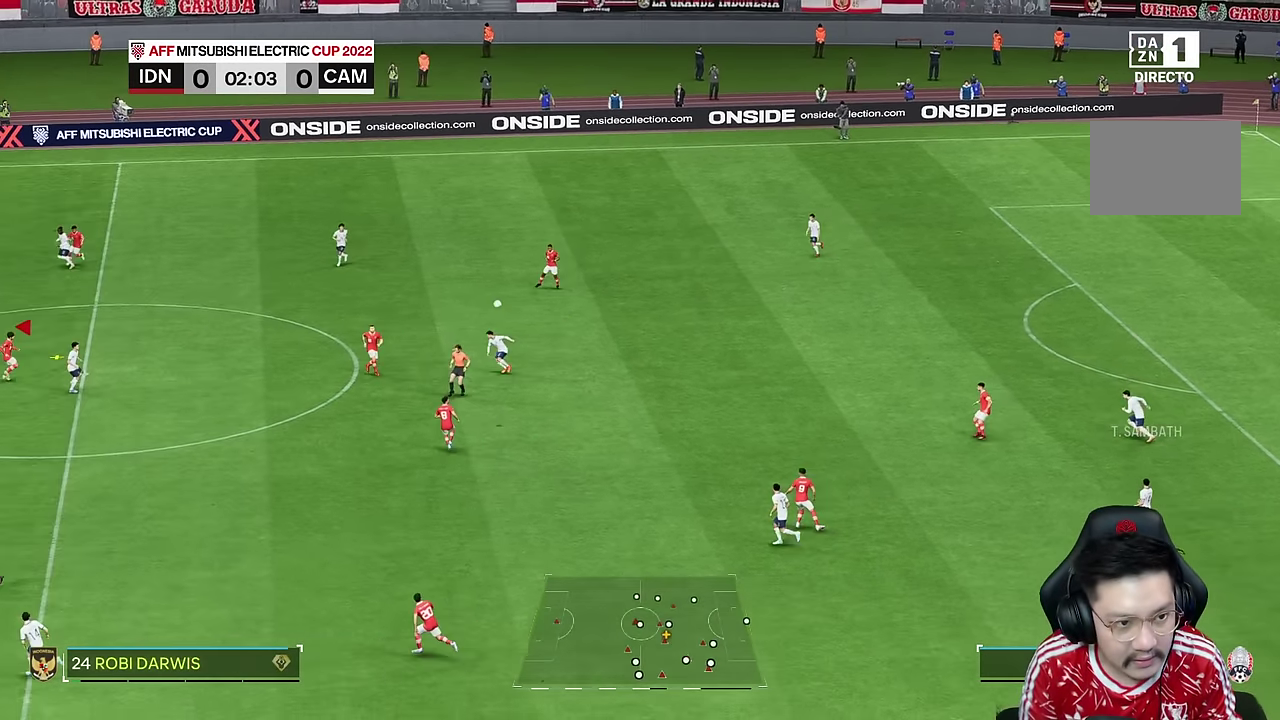
{"dt_ms": 500, "buttons": [], "left_stick": "down-right", "right_stick": "center", "events": [[117, "left_stick", "down-right"]]}
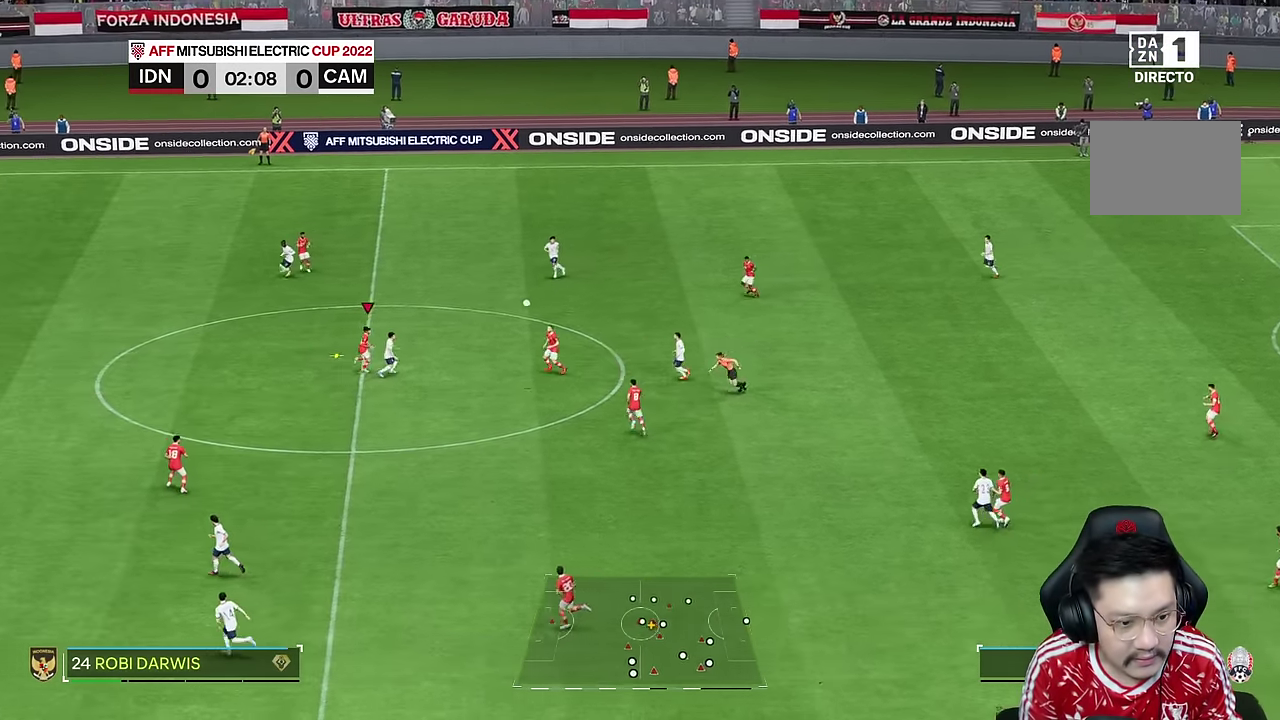
{"dt_ms": 500, "buttons": [], "left_stick": "down", "right_stick": "center", "events": [[33, "left_stick", "down"], [117, "R2", "down"], [283, "R2", "up"]]}
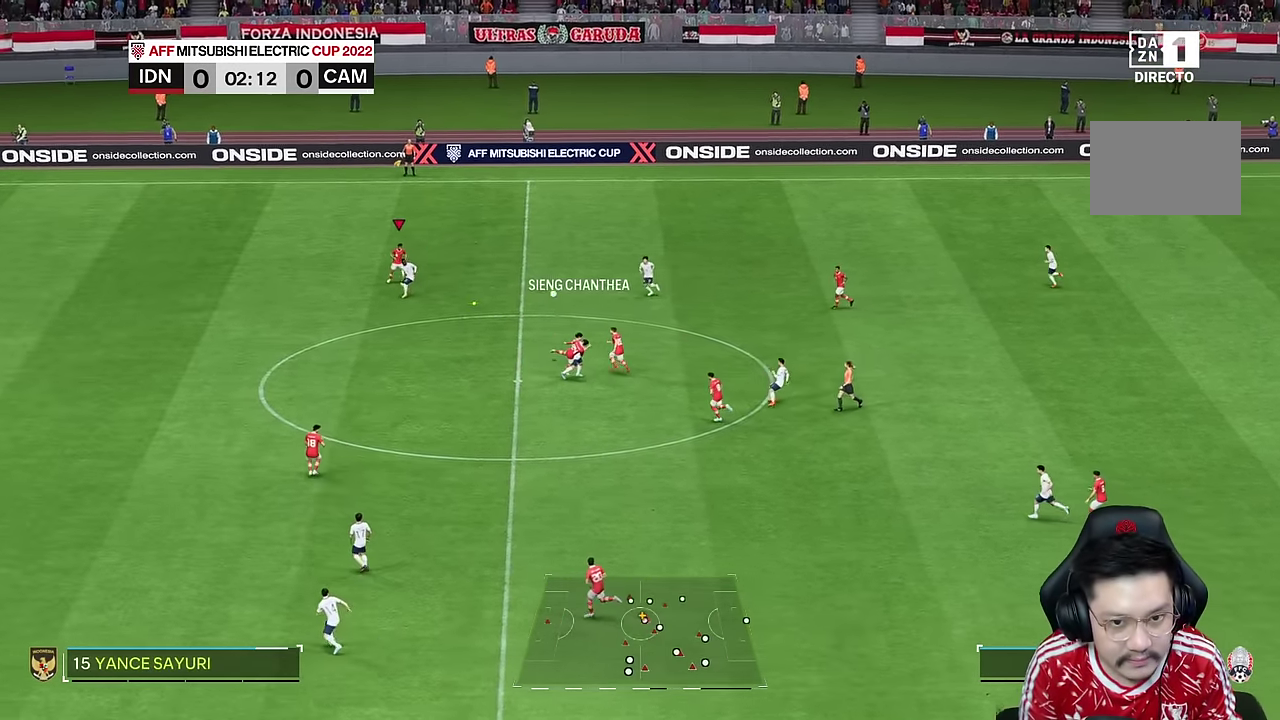
{"dt_ms": 500, "buttons": [], "left_stick": "right", "right_stick": "center", "events": [[150, "left_stick", "left"], [200, "left_stick", "center"], [450, "left_stick", "right"]]}
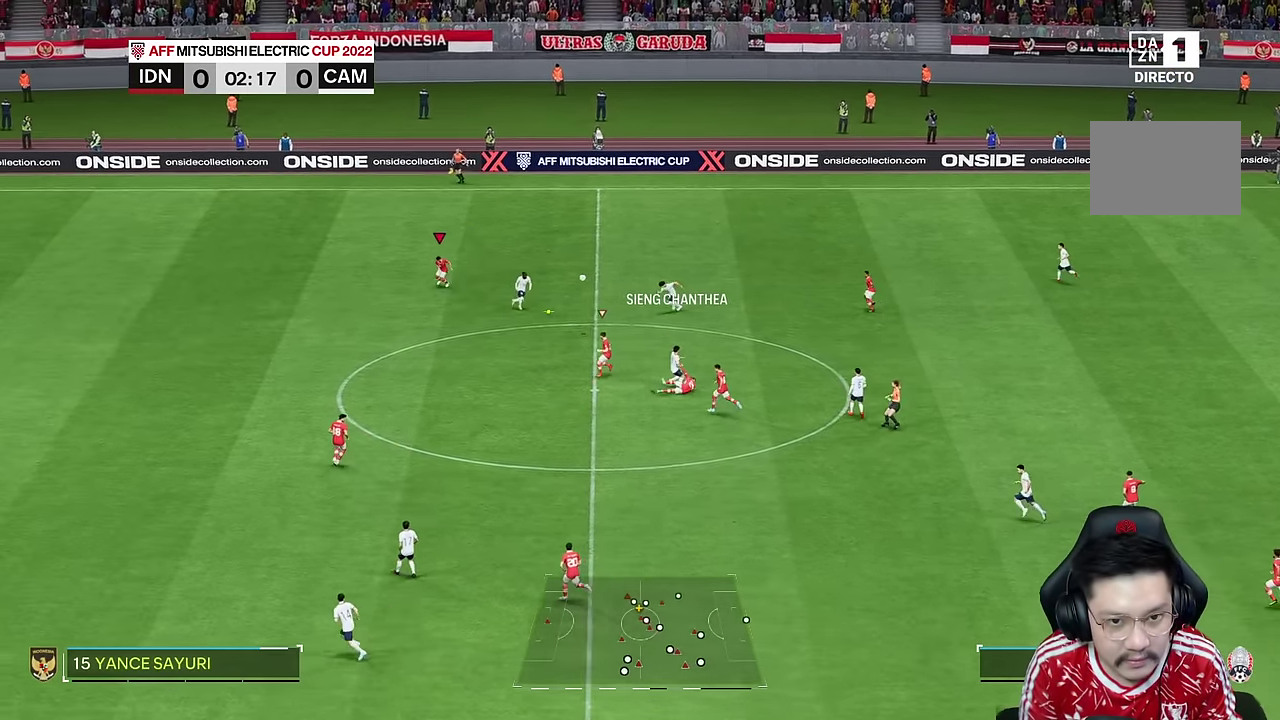
{"dt_ms": 500, "buttons": [], "left_stick": "down", "right_stick": "center", "events": [[167, "left_stick", "down-right"], [317, "left_stick", "down"]]}
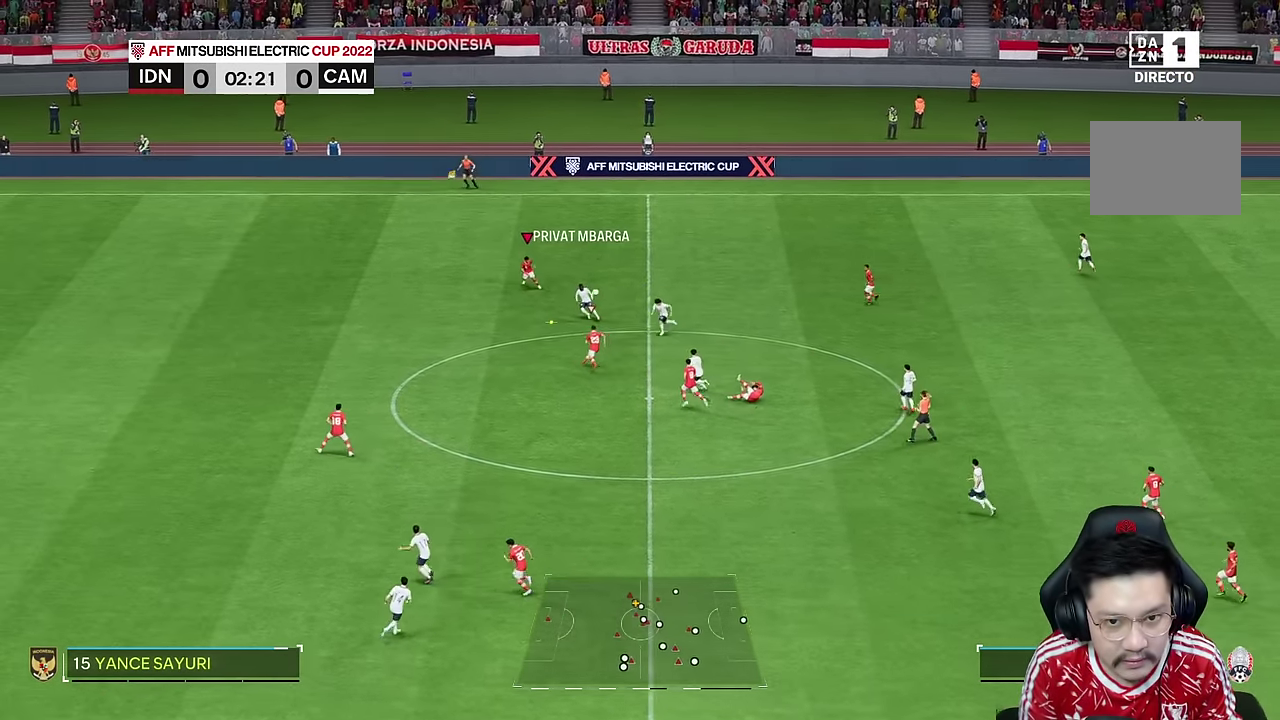
{"dt_ms": 500, "buttons": ["R2"], "left_stick": "down", "right_stick": "center", "events": [[117, "R2", "down"]]}
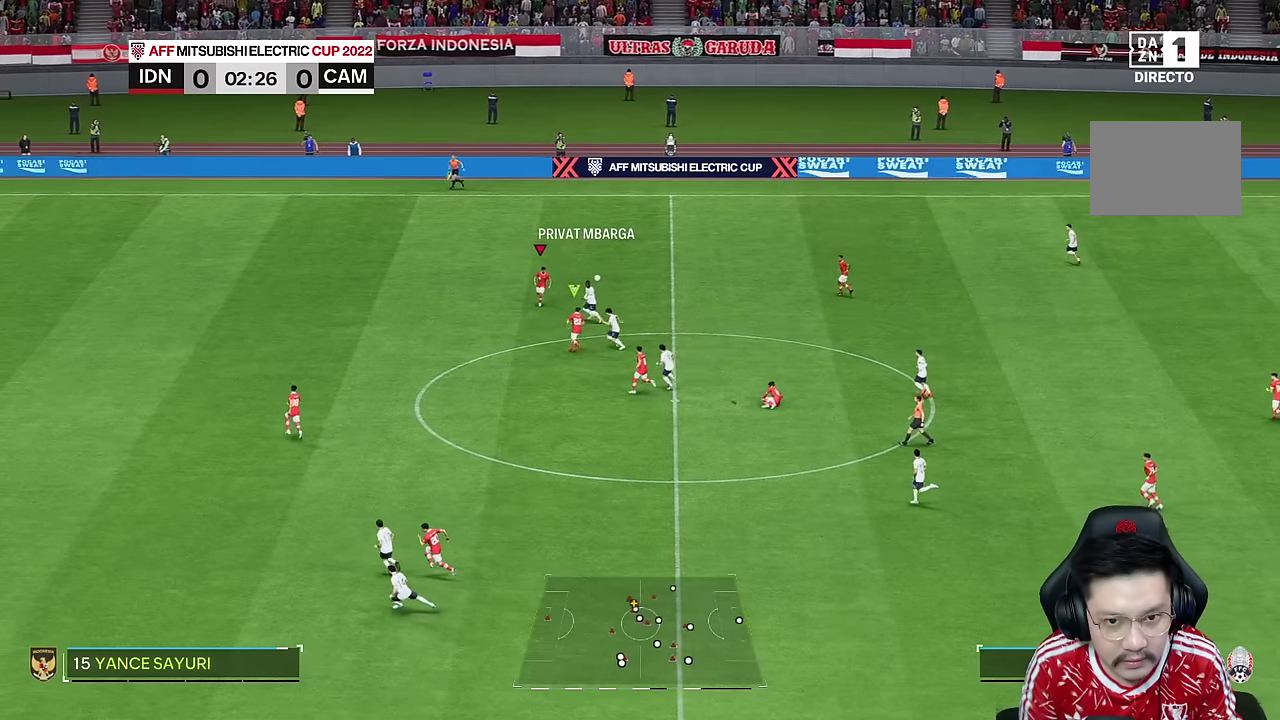
{"dt_ms": 500, "buttons": ["L2", "R2"], "left_stick": "down-right", "right_stick": "center", "events": [[34, "R2", "up"], [150, "SQUARE", "down"], [167, "L2", "down"], [184, "left_stick", "down-right"], [250, "SQUARE", "up"], [284, "R2", "down"]]}
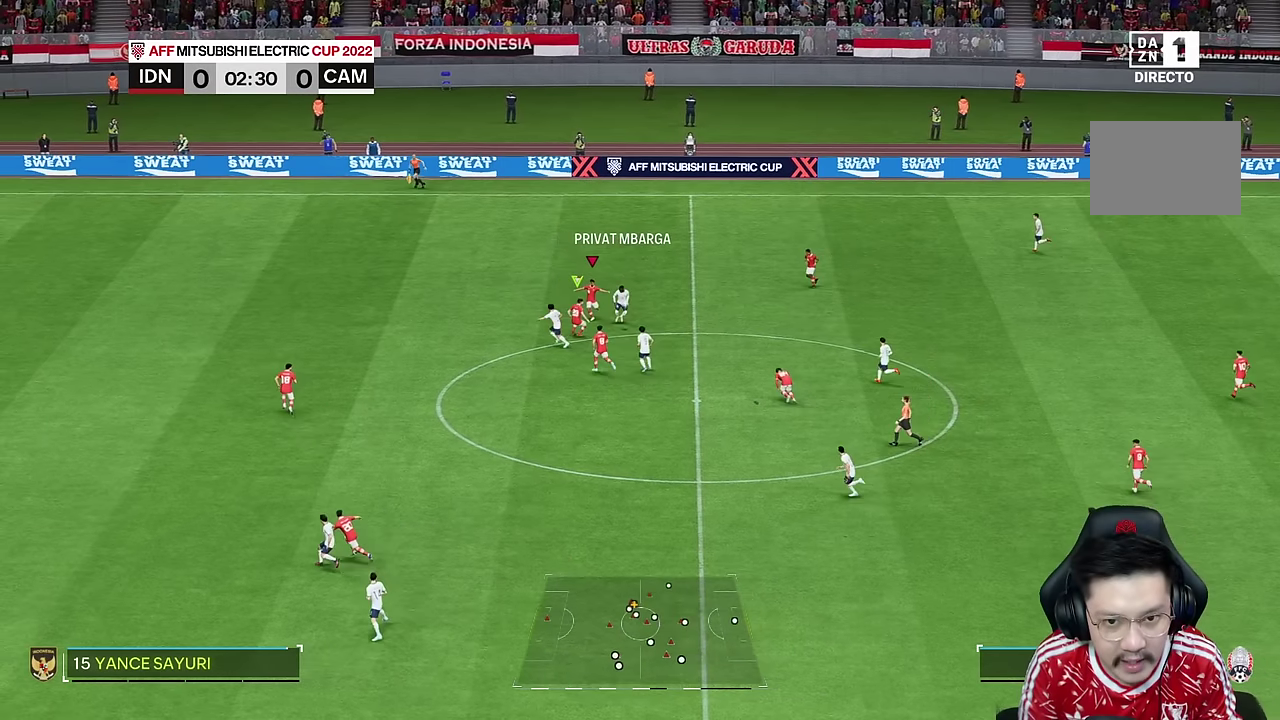
{"dt_ms": 500, "buttons": ["L2", "R2"], "left_stick": "down-right", "right_stick": "center", "events": []}
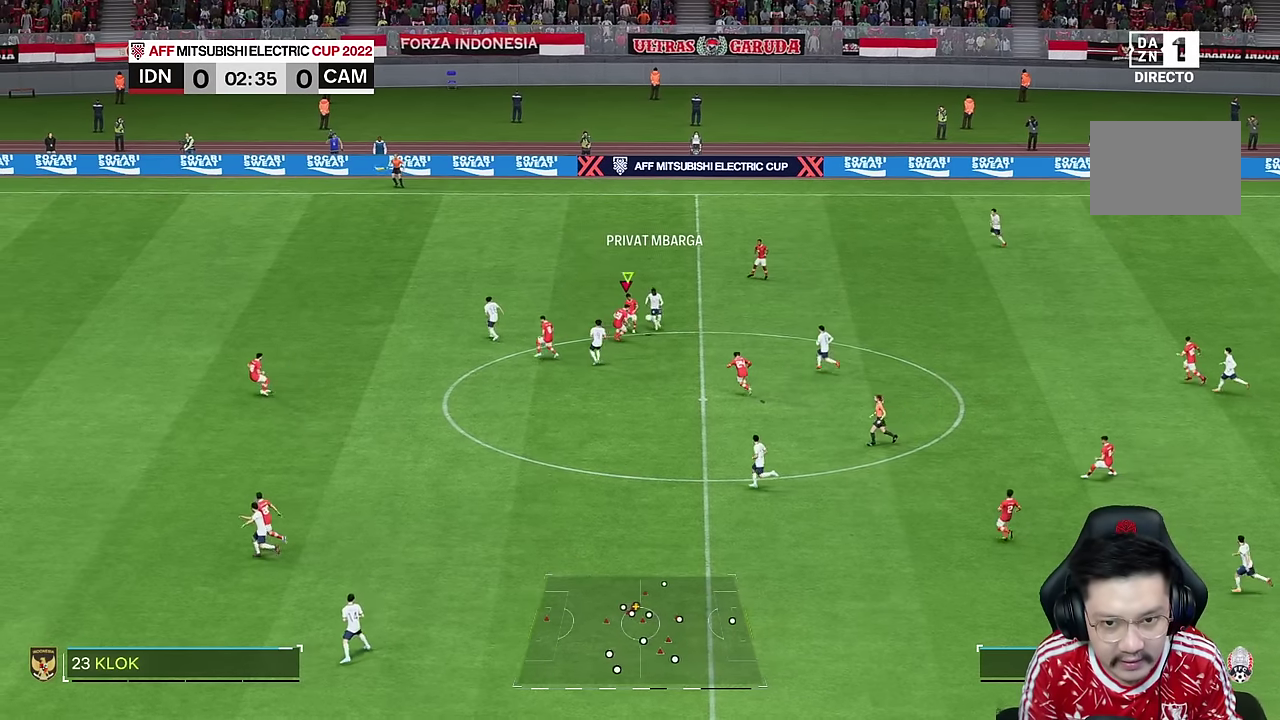
{"dt_ms": 500, "buttons": ["R2"], "left_stick": "right", "right_stick": "center", "events": [[17, "L2", "up"], [67, "R2", "up"], [117, "left_stick", "right"], [267, "SQUARE", "down"], [317, "SQUARE", "up"], [400, "R2", "down"]]}
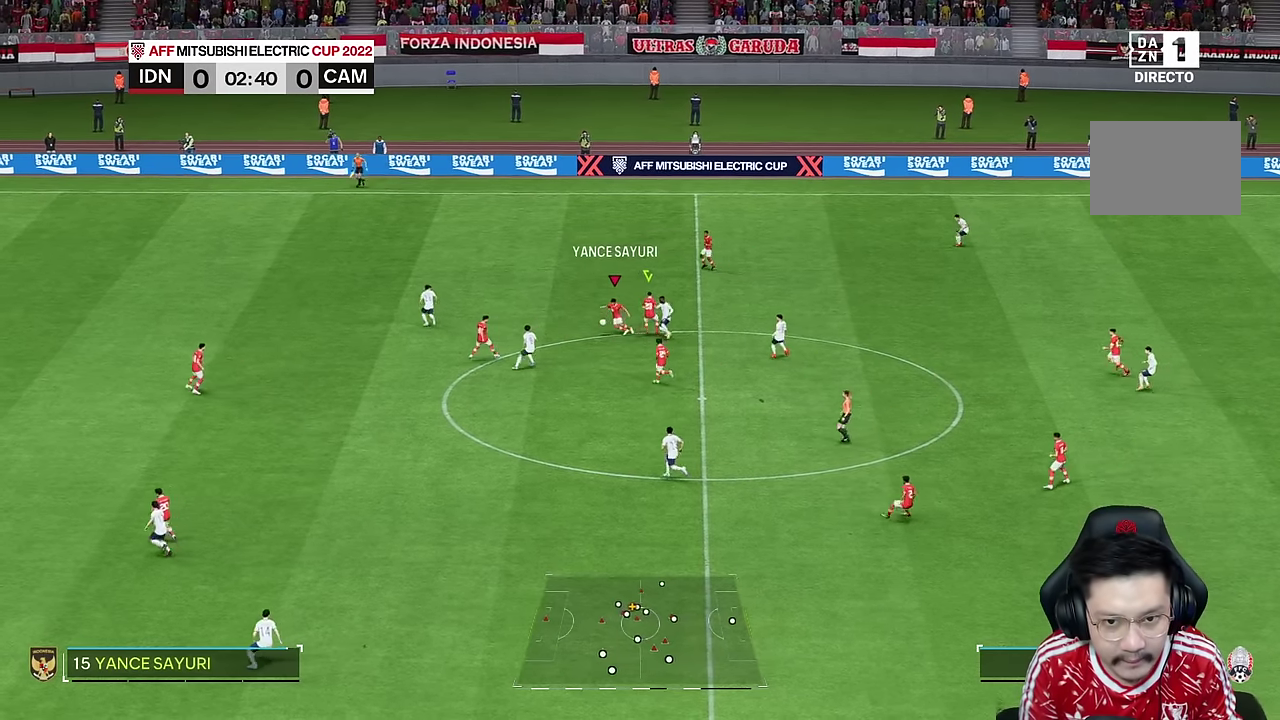
{"dt_ms": 500, "buttons": [], "left_stick": "down", "right_stick": "center", "events": [[267, "left_stick", "left"], [300, "R2", "up"], [334, "left_stick", "down-left"], [434, "left_stick", "down"]]}
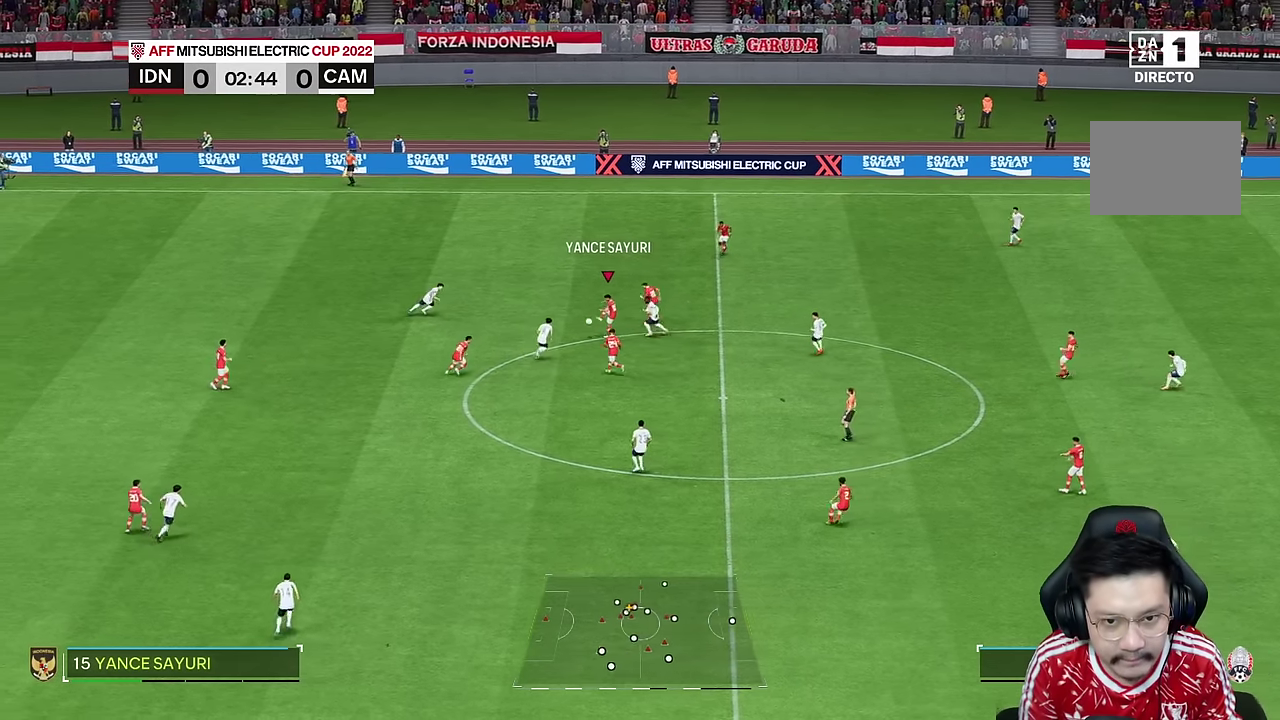
{"dt_ms": 500, "buttons": [], "left_stick": "down-right", "right_stick": "center", "events": [[484, "left_stick", "down-right"]]}
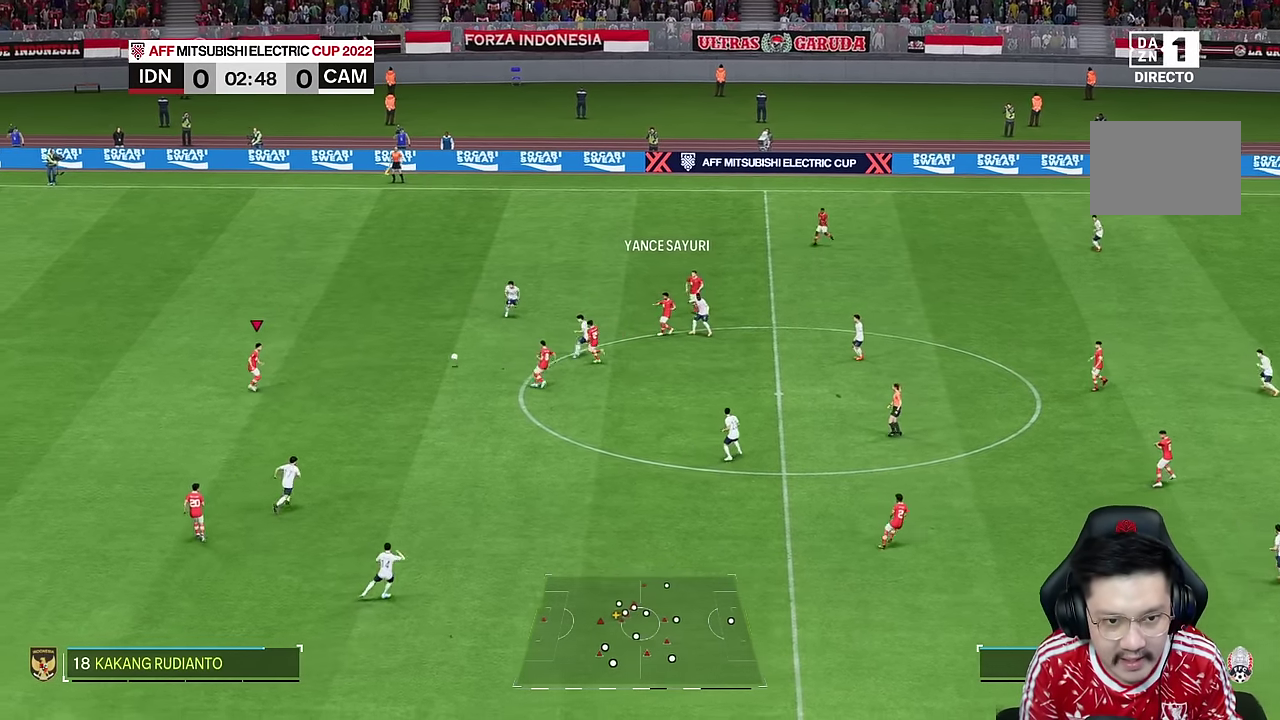
{"dt_ms": 500, "buttons": [], "left_stick": "center", "right_stick": "center", "events": [[134, "left_stick", "center"], [250, "left_stick", "down"], [300, "left_stick", "center"]]}
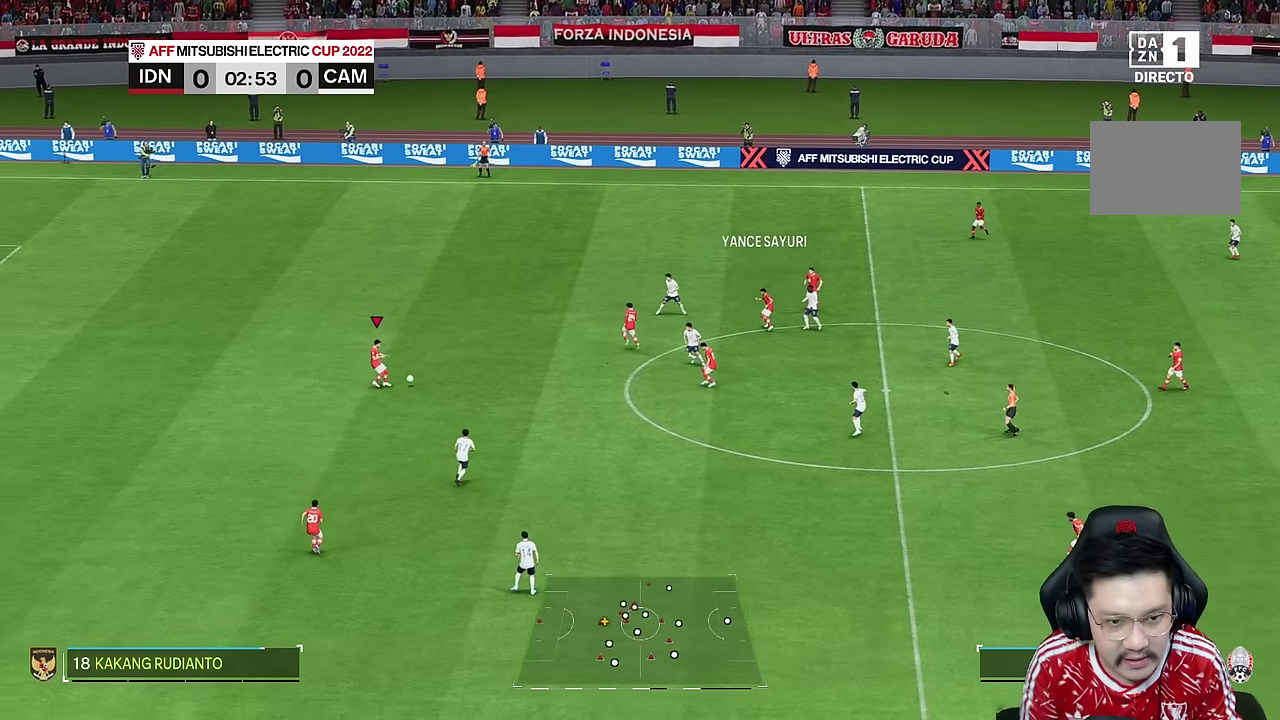
{"dt_ms": 500, "buttons": [], "left_stick": "center", "right_stick": "center", "events": []}
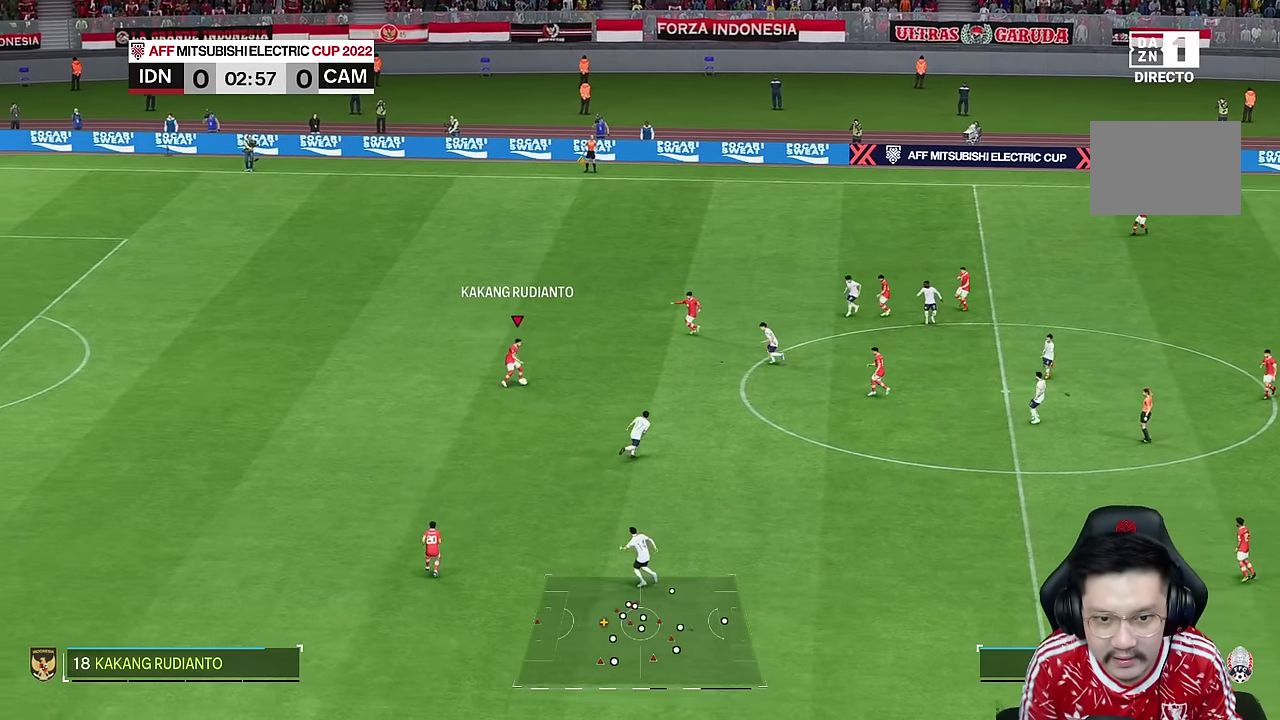
{"dt_ms": 500, "buttons": [], "left_stick": "down", "right_stick": "center", "events": [[100, "left_stick", "down"]]}
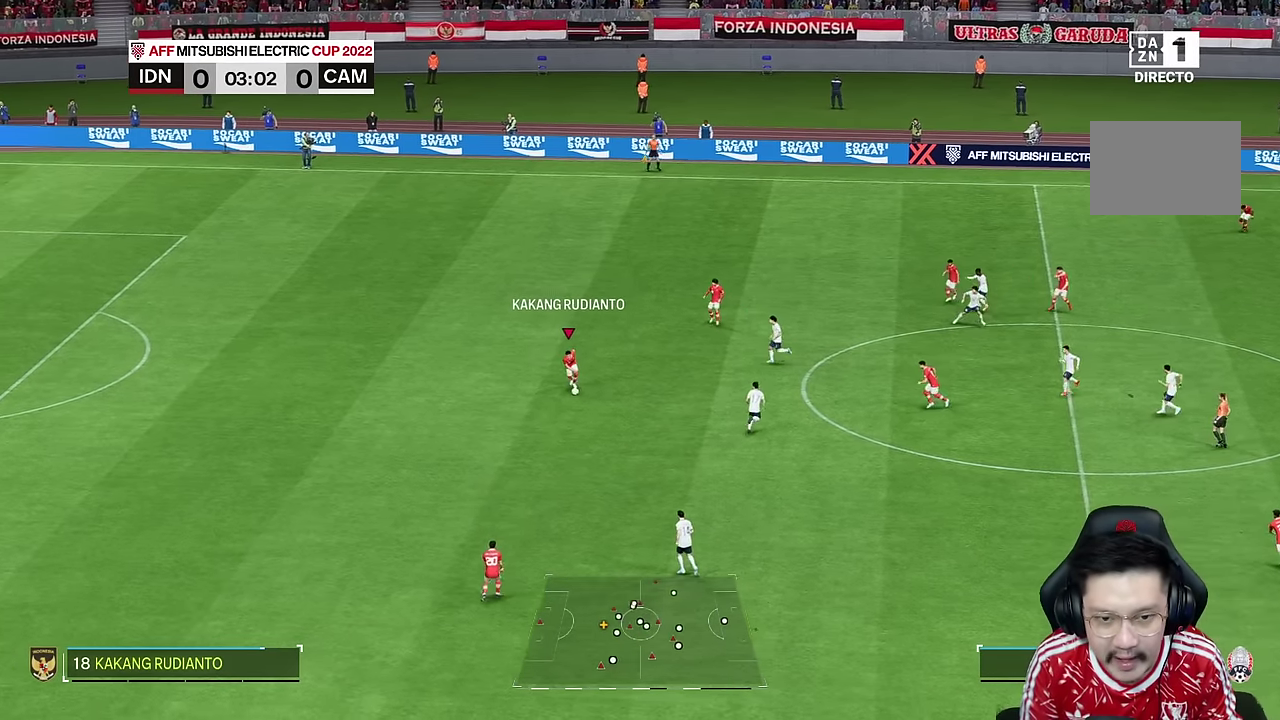
{"dt_ms": 500, "buttons": [], "left_stick": "down", "right_stick": "center", "events": []}
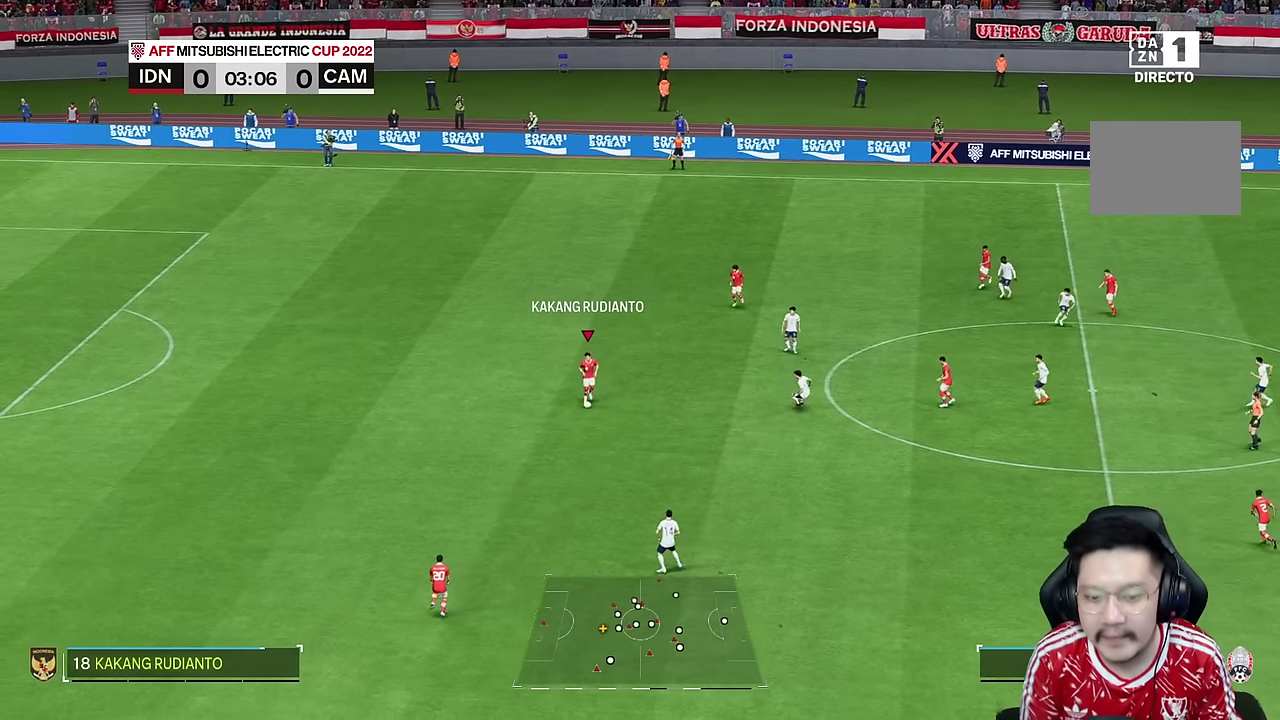
{"dt_ms": 500, "buttons": [], "left_stick": "center", "right_stick": "center", "events": [[267, "left_stick", "center"]]}
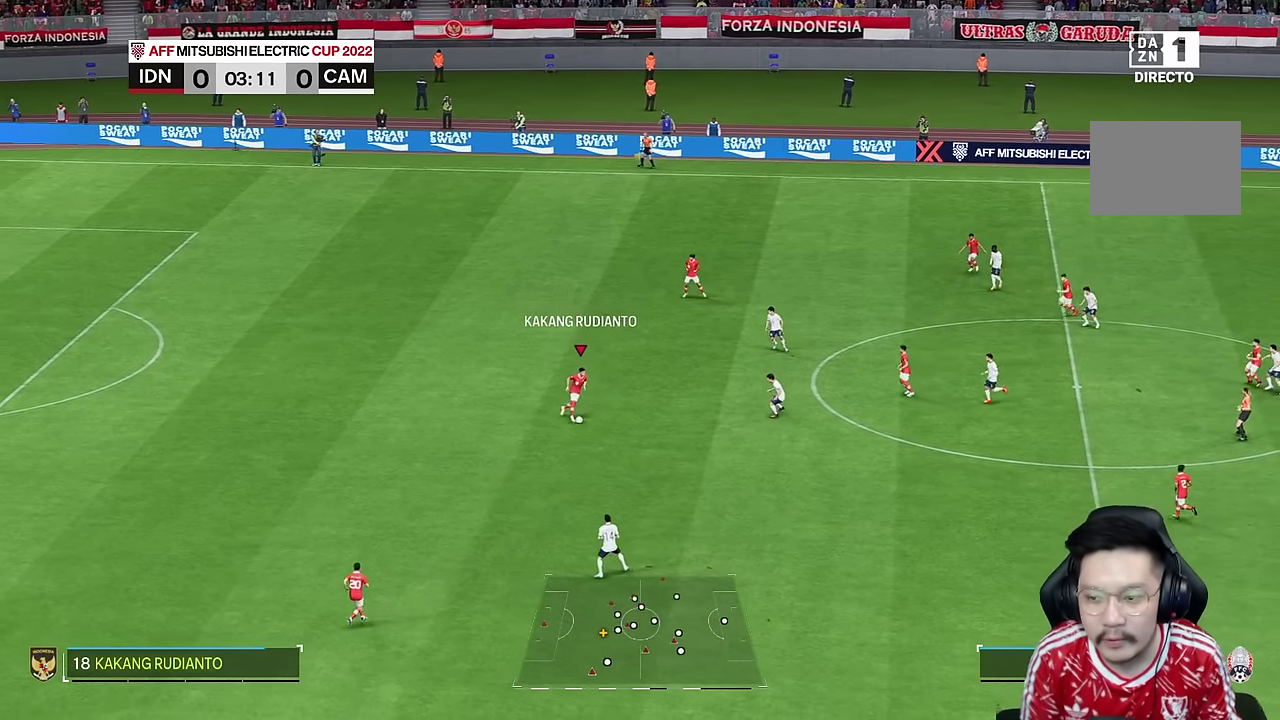
{"dt_ms": 500, "buttons": [], "left_stick": "center", "right_stick": "center"}
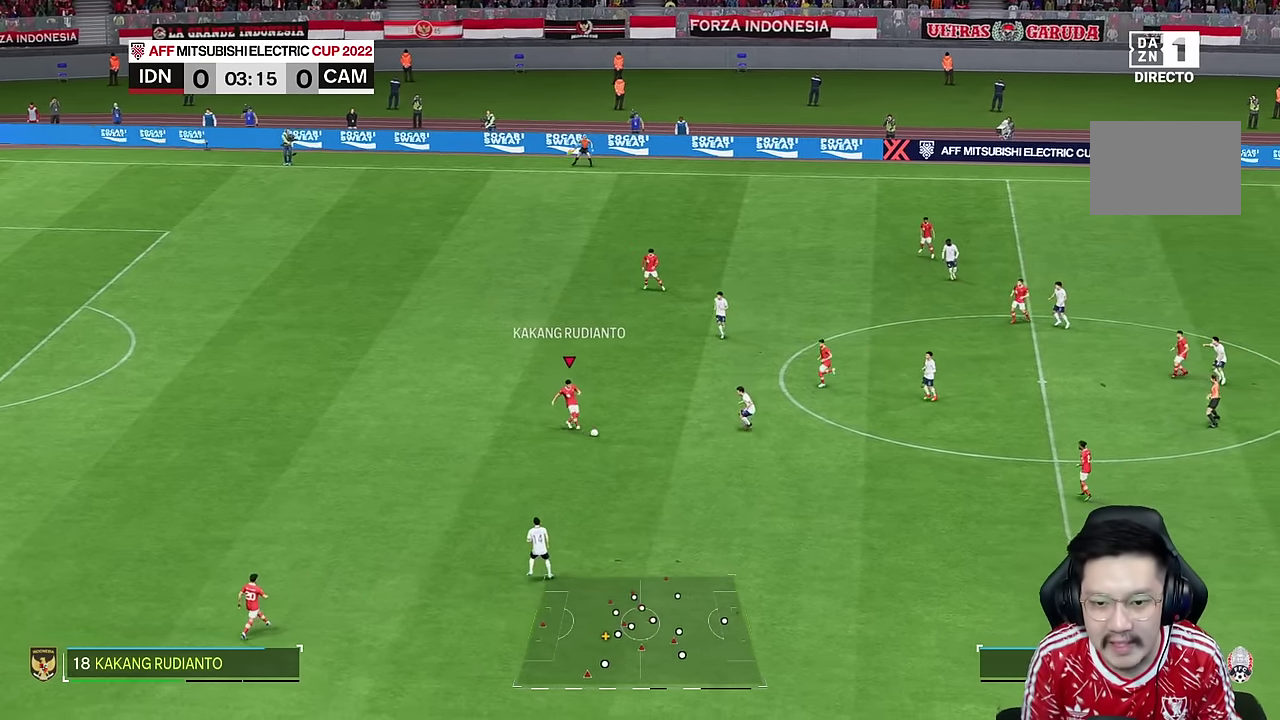
{"dt_ms": 500, "buttons": [], "left_stick": "center", "right_stick": "center", "events": []}
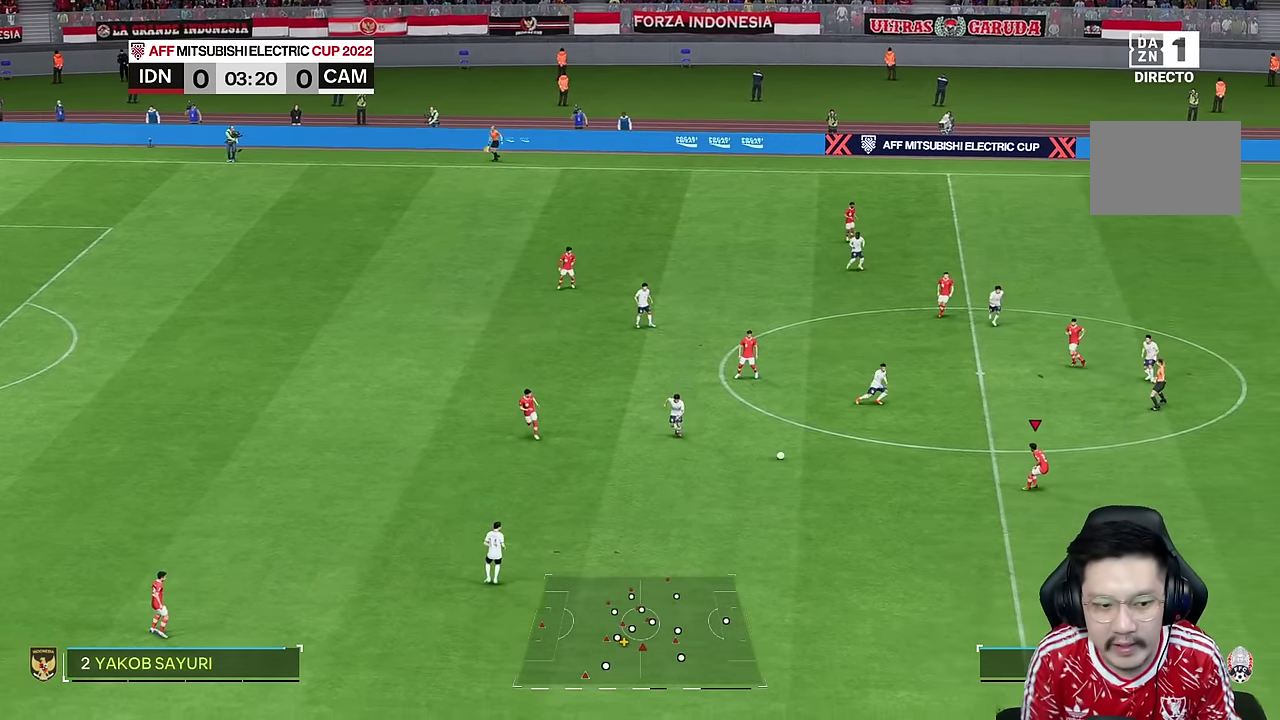
{"dt_ms": 500, "buttons": [], "left_stick": "down-right", "right_stick": "center", "events": [[150, "left_stick", "down-right"]]}
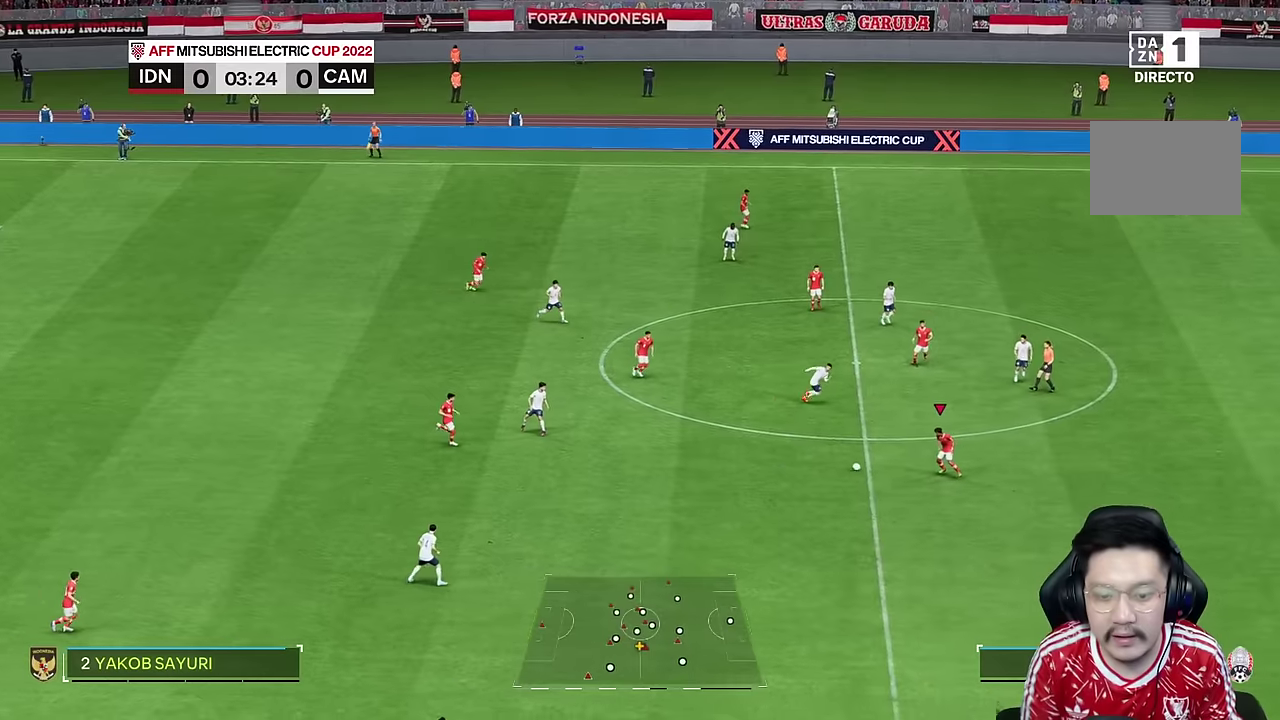
{"dt_ms": 500, "buttons": [], "left_stick": "down-right", "right_stick": "center", "events": []}
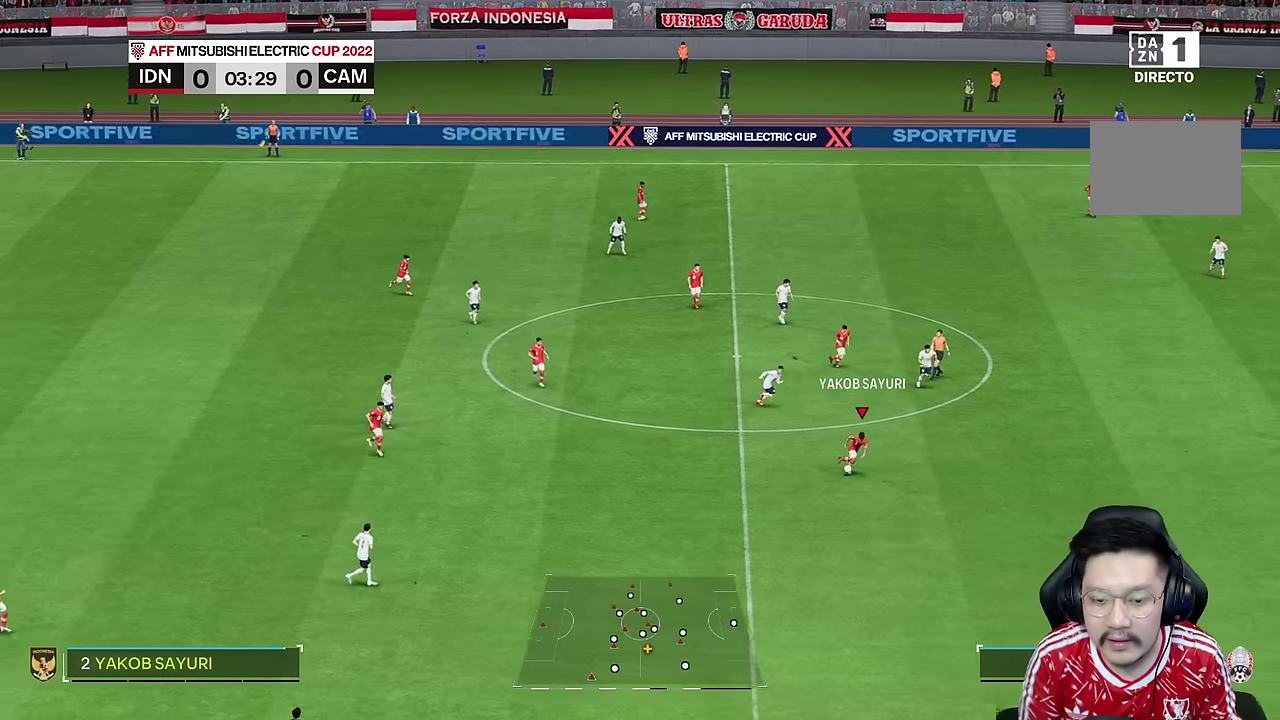
{"dt_ms": 500, "buttons": [], "left_stick": "down-right", "right_stick": "center", "events": []}
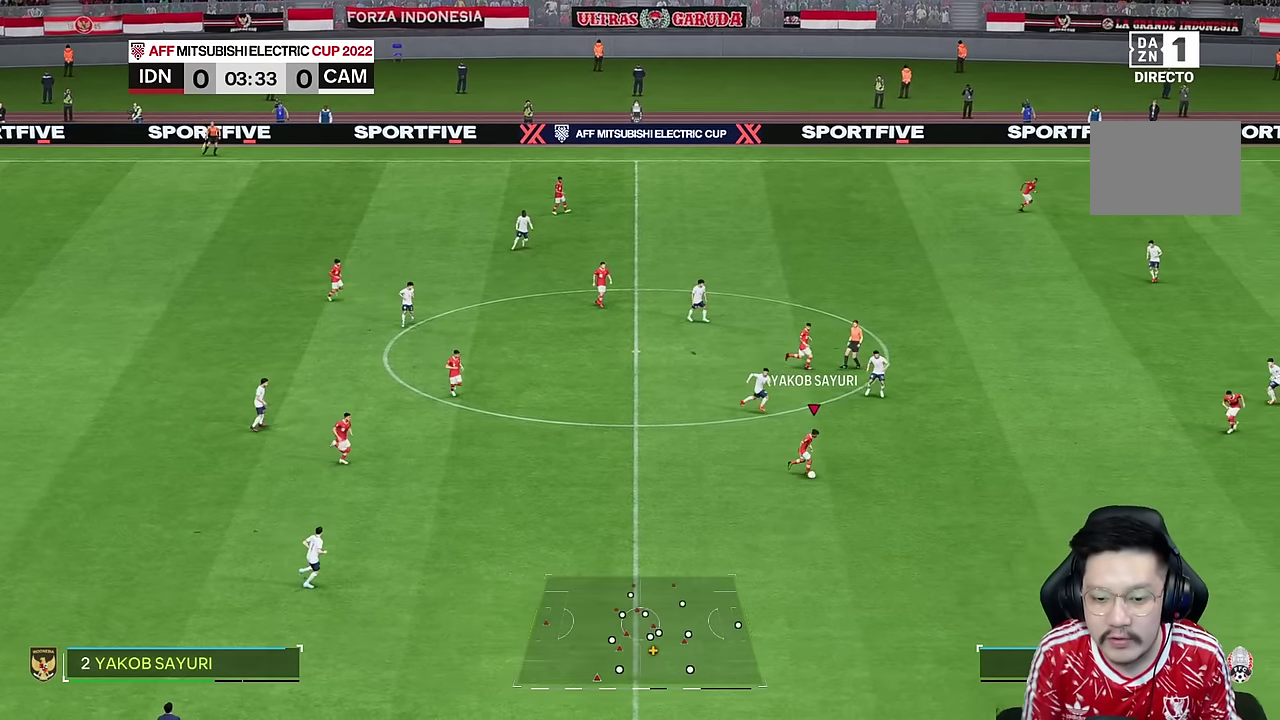
{"dt_ms": 500, "buttons": [], "left_stick": "down-right", "right_stick": "center"}
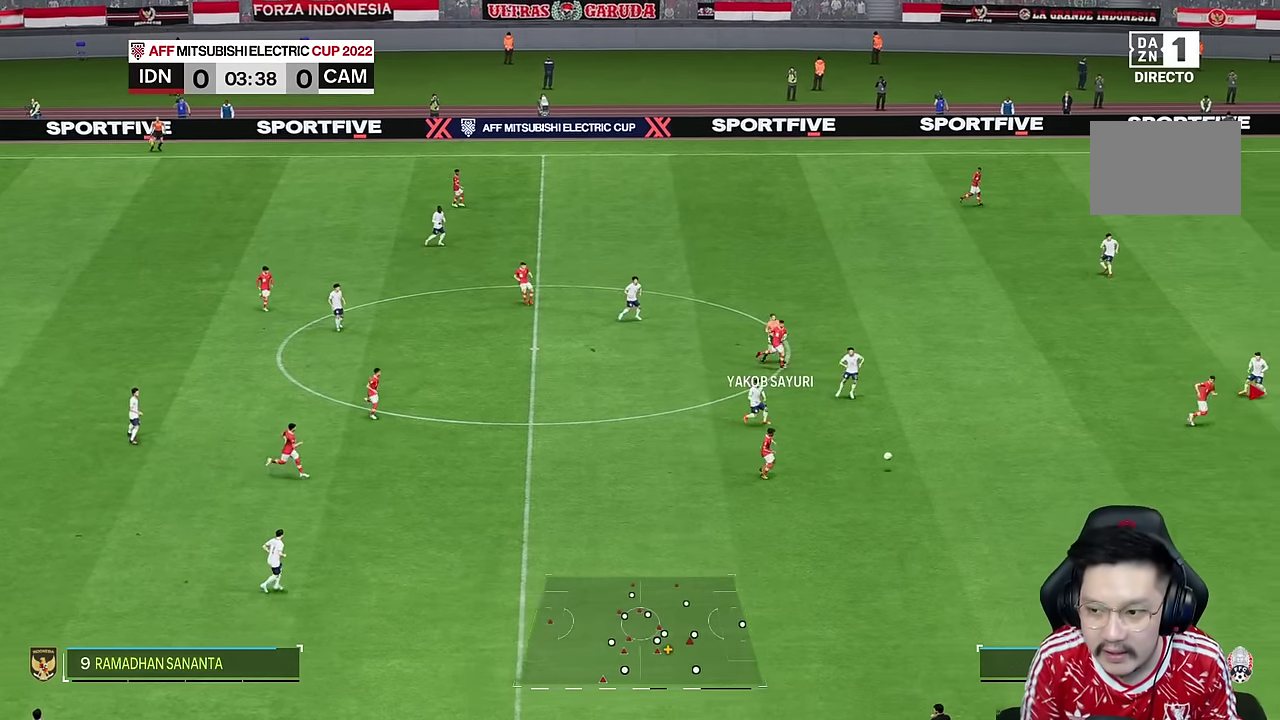
{"dt_ms": 500, "buttons": [], "left_stick": "down-right", "right_stick": "center", "events": []}
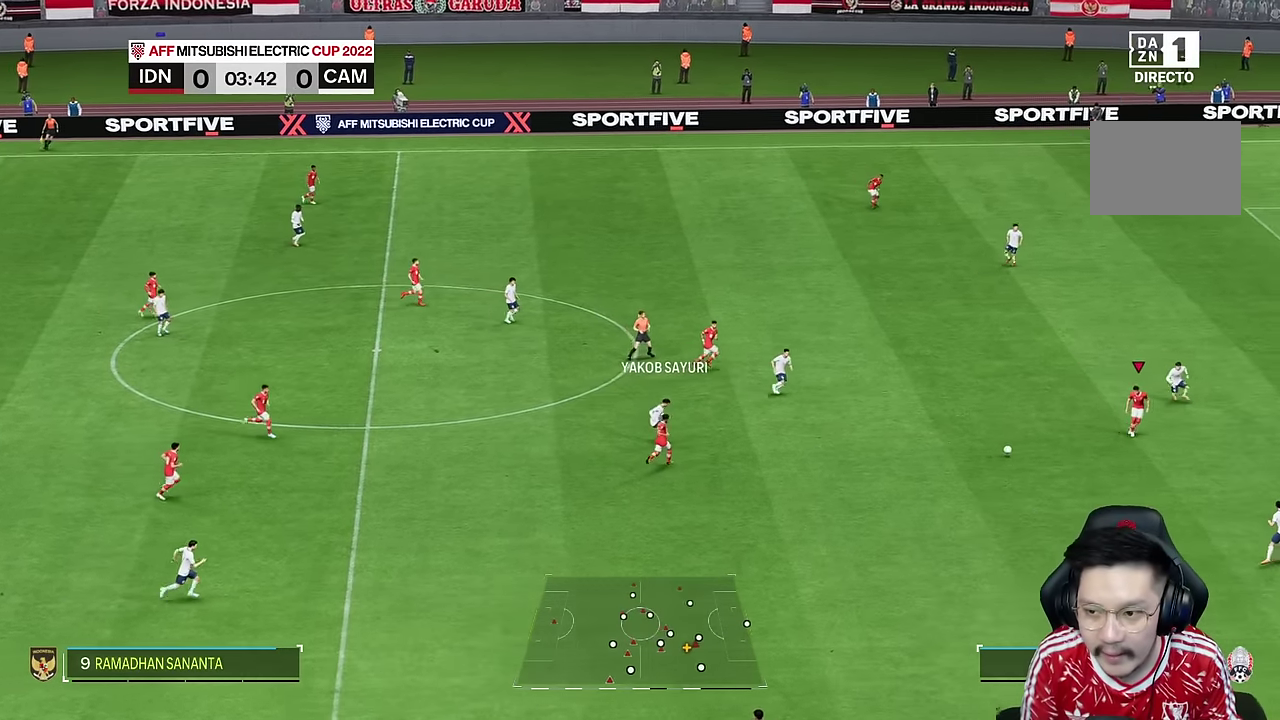
{"dt_ms": 500, "buttons": [], "left_stick": "left", "right_stick": "center", "events": [[67, "left_stick", "down-left"], [333, "left_stick", "left"]]}
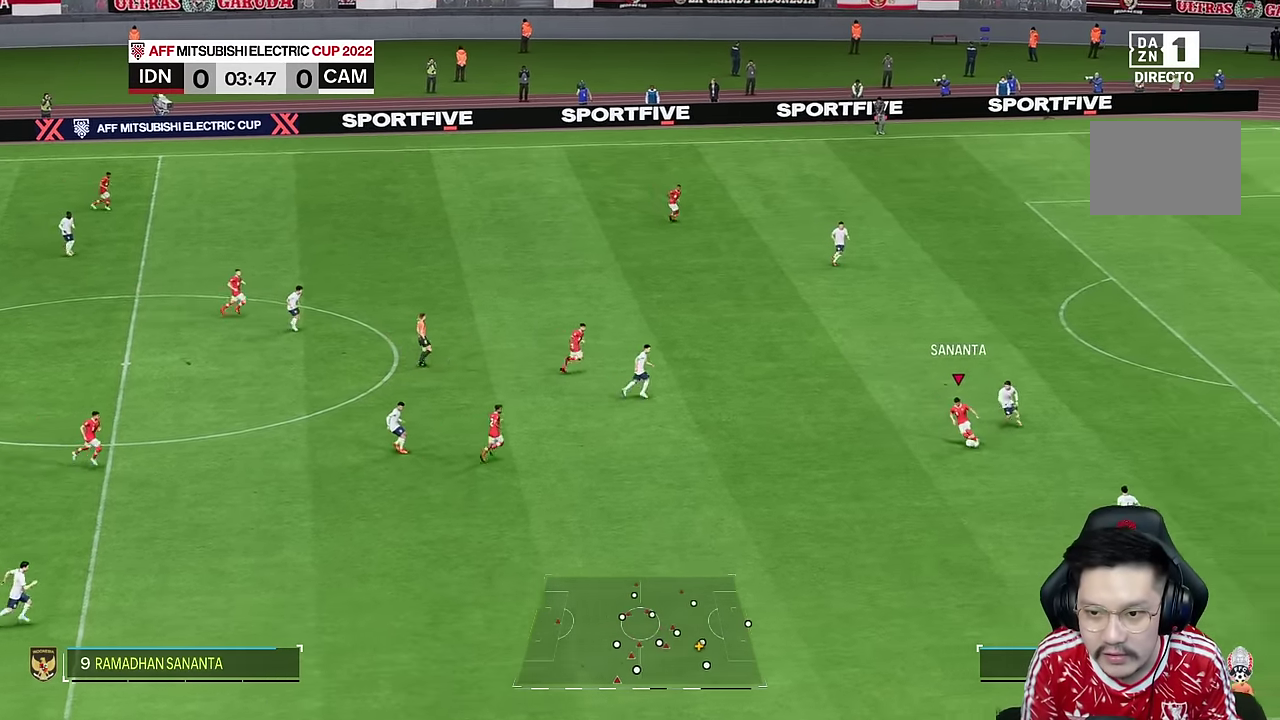
{"dt_ms": 500, "buttons": [], "left_stick": "down", "right_stick": "center", "events": [[117, "left_stick", "center"], [383, "left_stick", "down"]]}
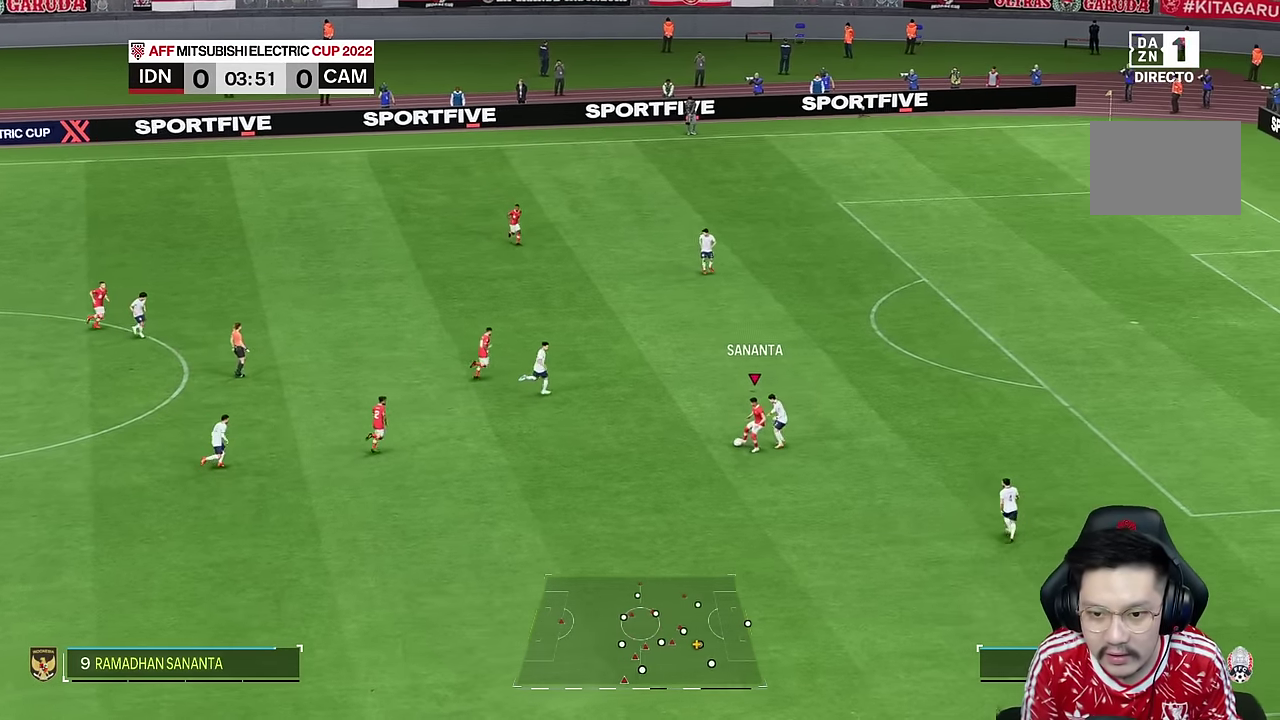
{"dt_ms": 500, "buttons": [], "left_stick": "down-right", "right_stick": "center", "events": [[367, "left_stick", "down-right"]]}
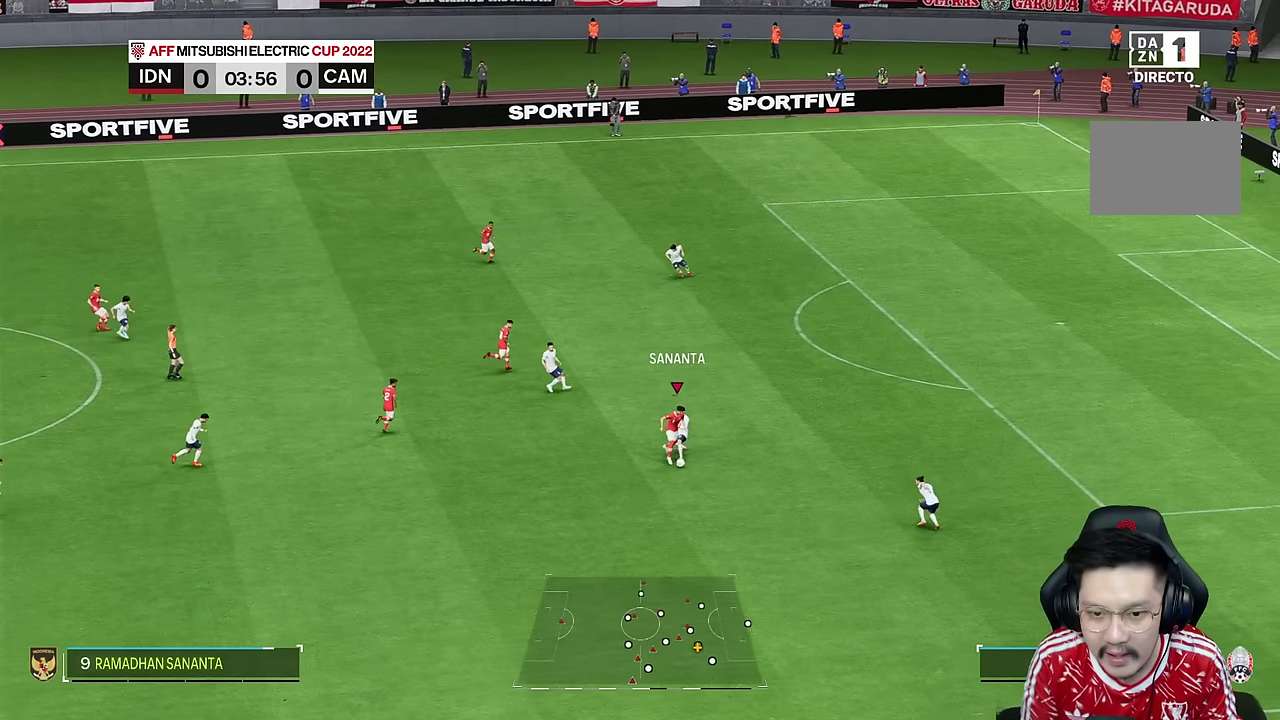
{"dt_ms": 500, "buttons": ["R2"], "left_stick": "down-right", "right_stick": "center", "events": [[117, "left_stick", "down"], [317, "left_stick", "down-right"], [500, "R2", "down"]]}
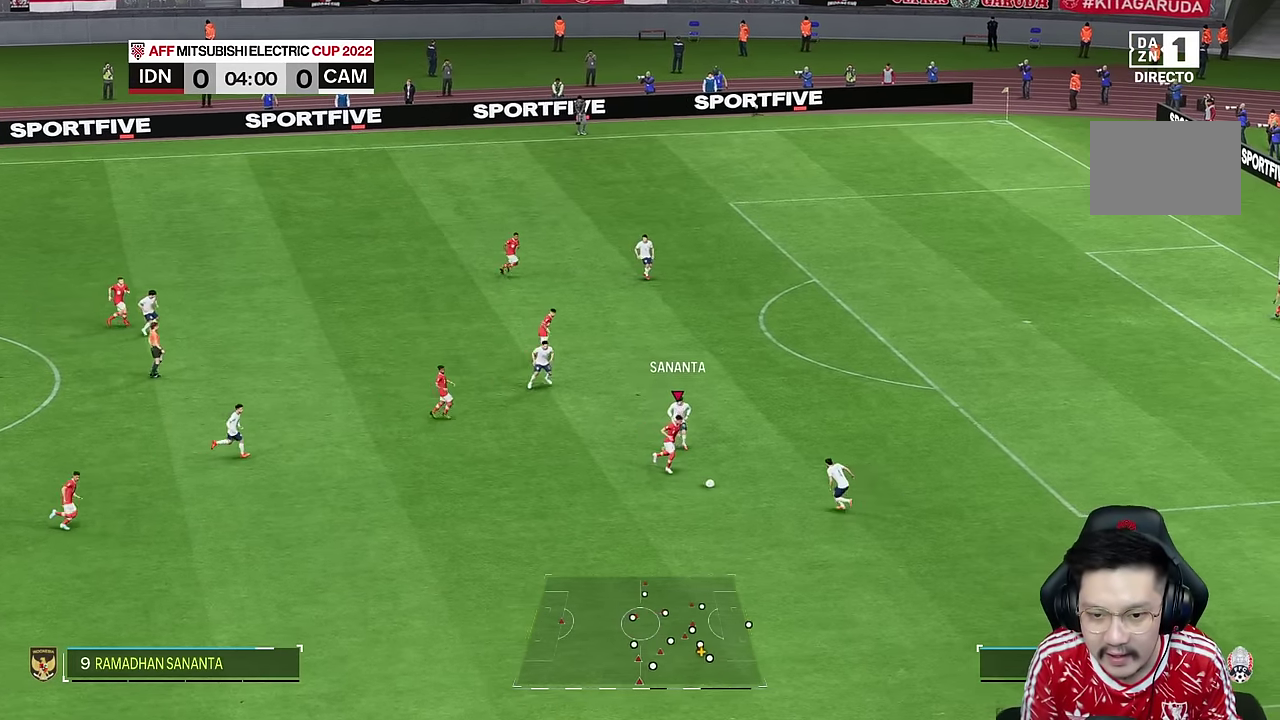
{"dt_ms": 1000, "buttons": ["L2", "R2"], "left_stick": "down-right", "right_stick": "center"}
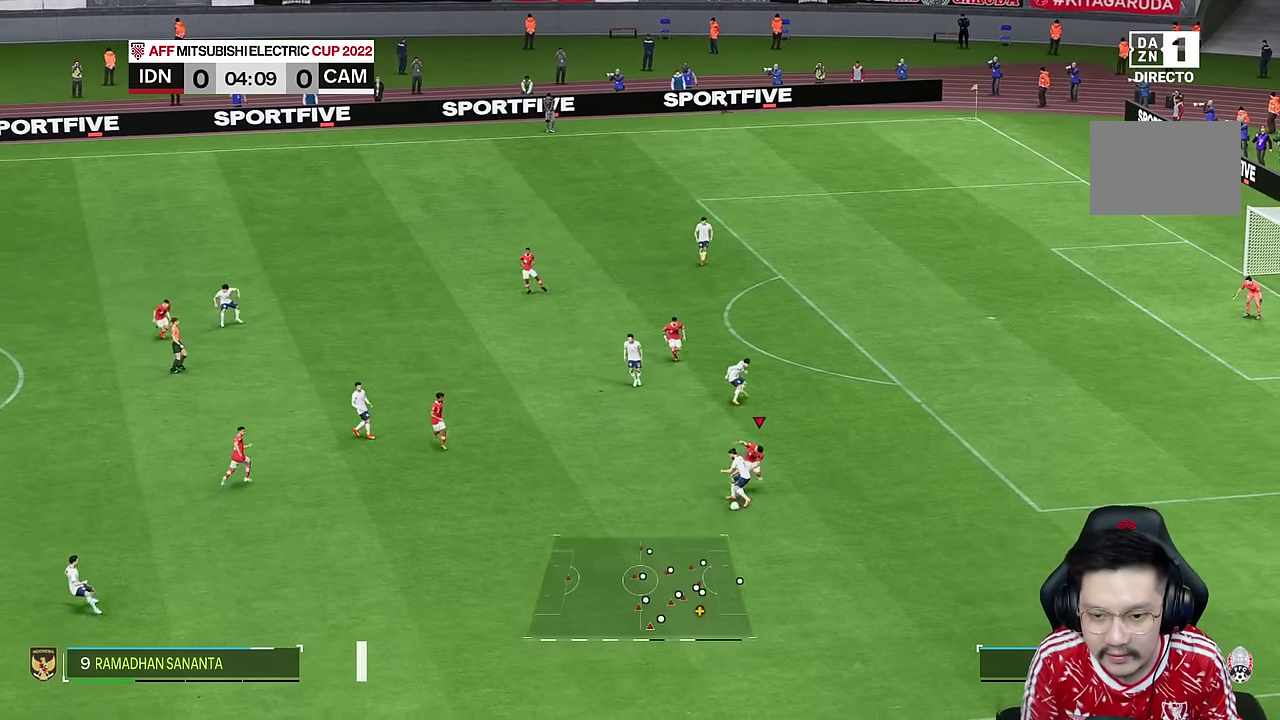
{"dt_ms": 500, "buttons": ["L2", "R2"], "left_stick": "down", "right_stick": "center", "events": [[133, "R2", "up"], [183, "left_stick", "down"], [217, "R2", "down"], [350, "R2", "up"], [467, "R2", "down"]]}
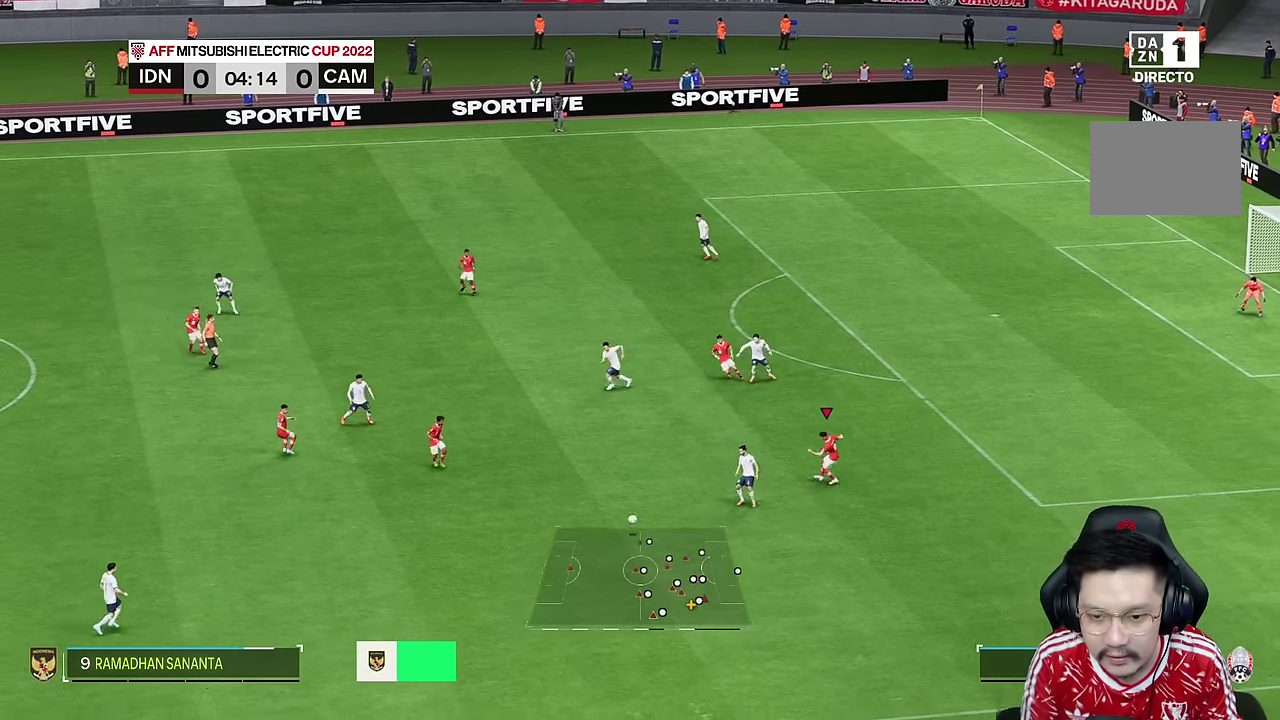
{"dt_ms": 500, "buttons": [], "left_stick": "down", "right_stick": "center", "events": [[67, "R2", "up"], [150, "L2", "up"]]}